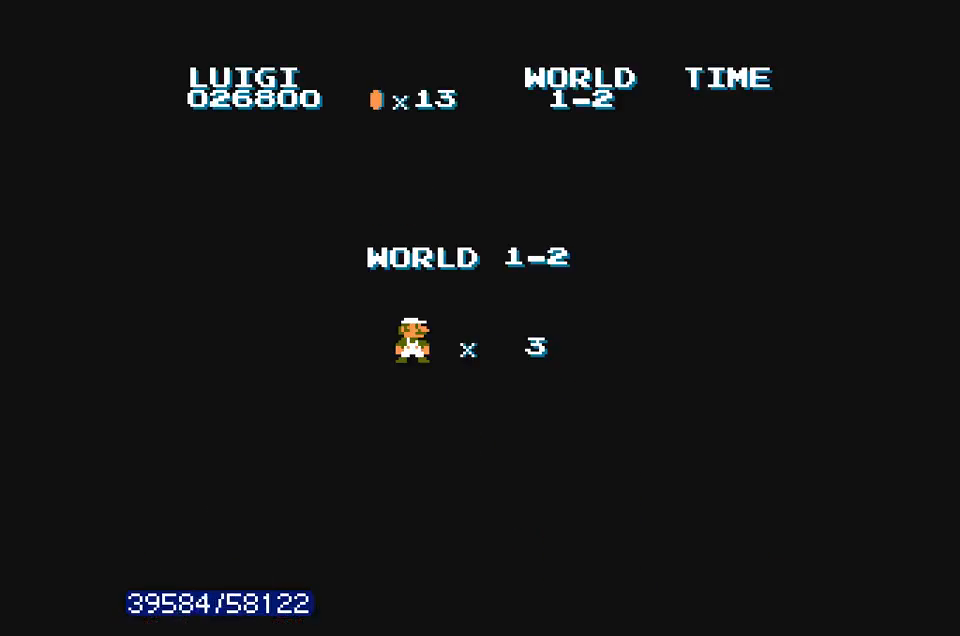
Gameplay with a controller (Nintendo layout); each line is a JSON object with the inputs held at the frame after it (dt_ms = milliseconds from this image to that frame). "events" lists button and stick changes between this image and that frame as [ms after this image, input, new state], when the widget could be followed in between. Not read: L3 R3.
{"dt_ms": 500, "buttons": ["B", "DPAD_RIGHT"], "events": [[33, "DPAD_RIGHT", "up"], [167, "DPAD_RIGHT", "down"]]}
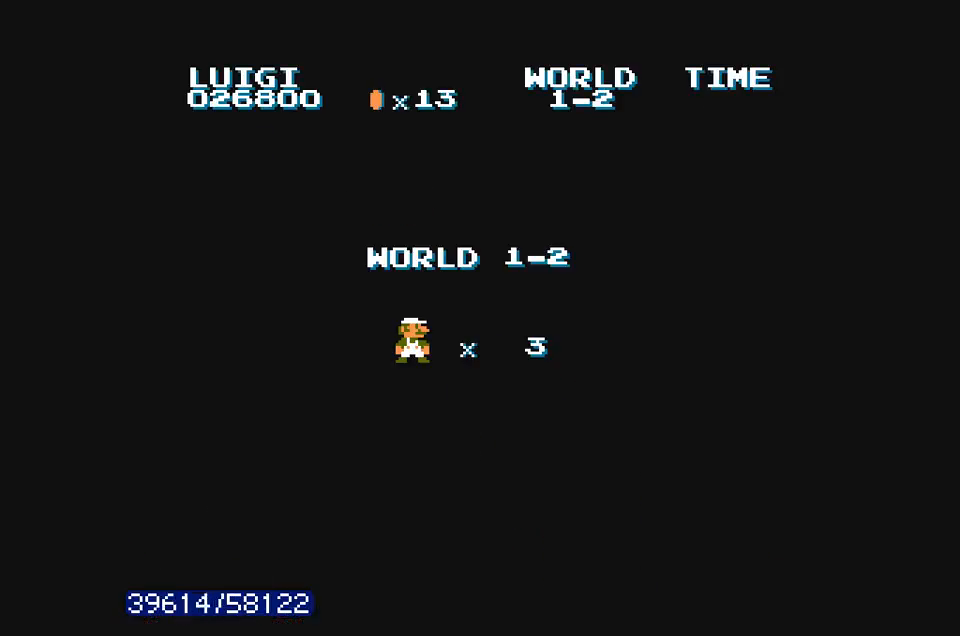
{"dt_ms": 500, "buttons": ["B", "DPAD_RIGHT"], "events": []}
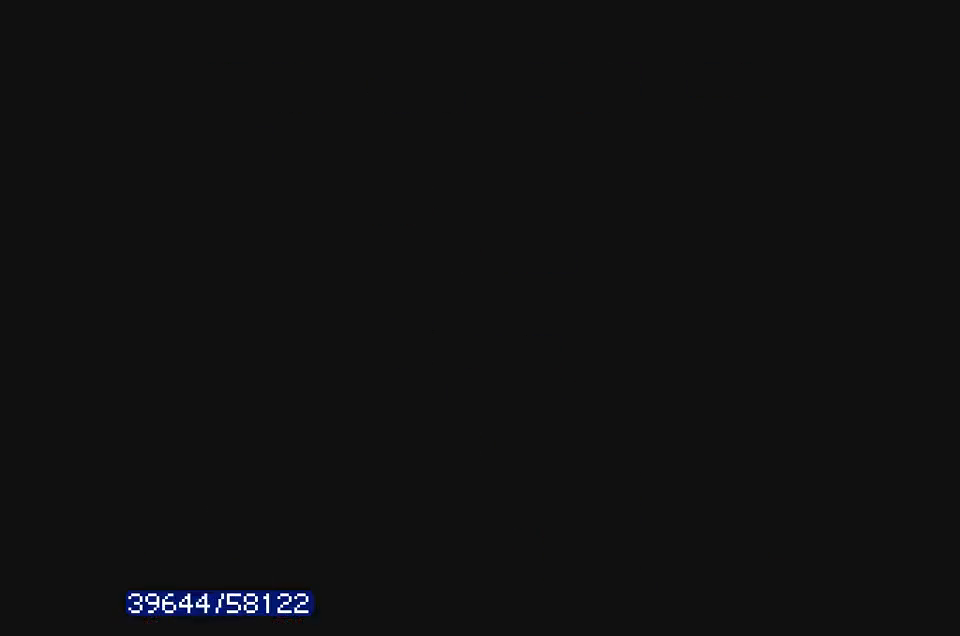
{"dt_ms": 500, "buttons": ["B", "DPAD_RIGHT"], "events": []}
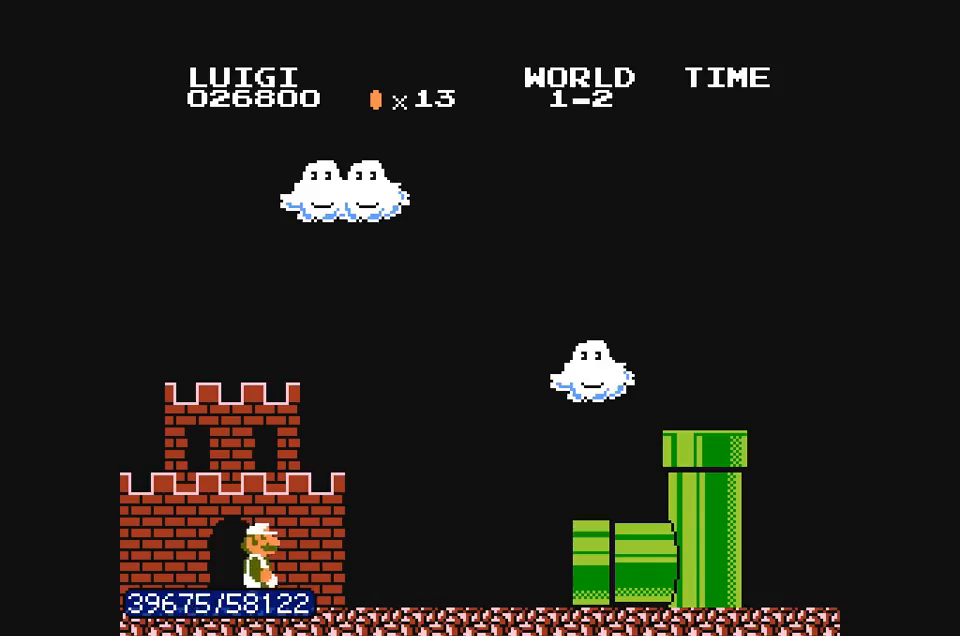
{"dt_ms": 500, "buttons": ["DPAD_RIGHT"], "events": [[200, "B", "up"], [267, "B", "down"], [333, "B", "up"], [433, "B", "down"], [500, "B", "up"]]}
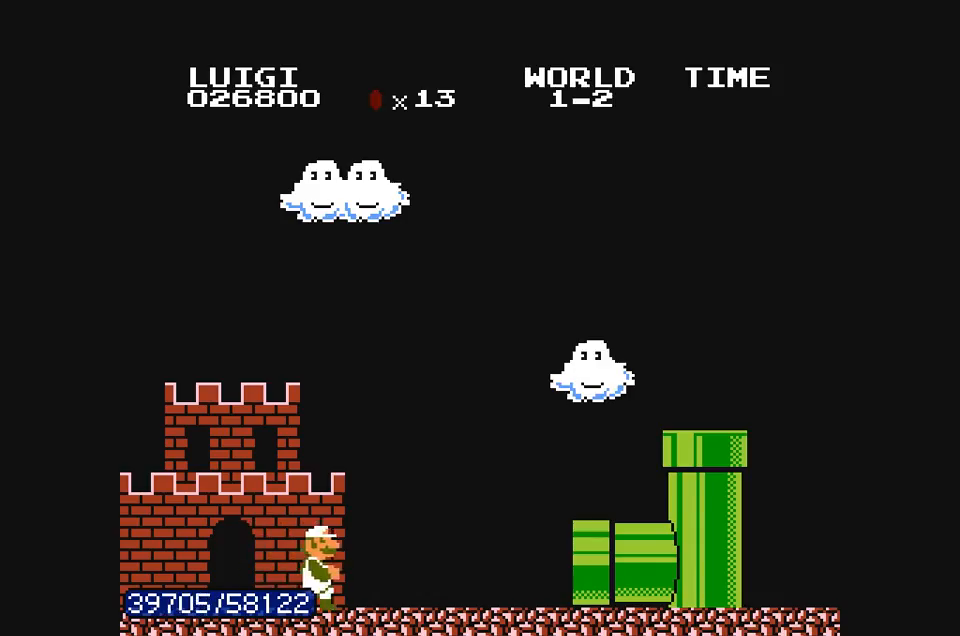
{"dt_ms": 500, "buttons": ["DPAD_RIGHT"], "events": [[67, "B", "down"], [133, "B", "up"]]}
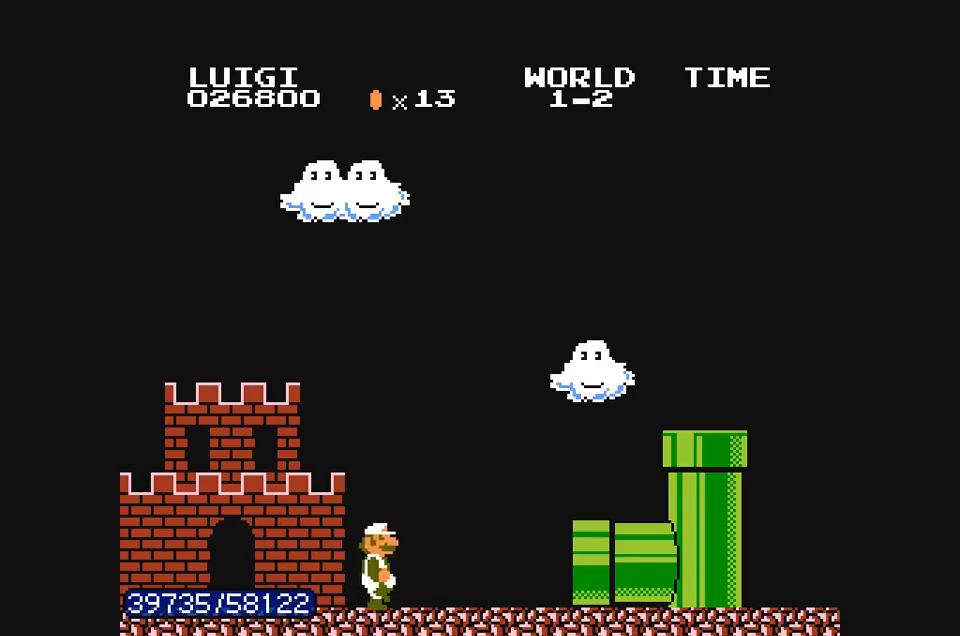
{"dt_ms": 500, "buttons": ["DPAD_RIGHT"], "events": [[267, "B", "down"], [333, "B", "up"]]}
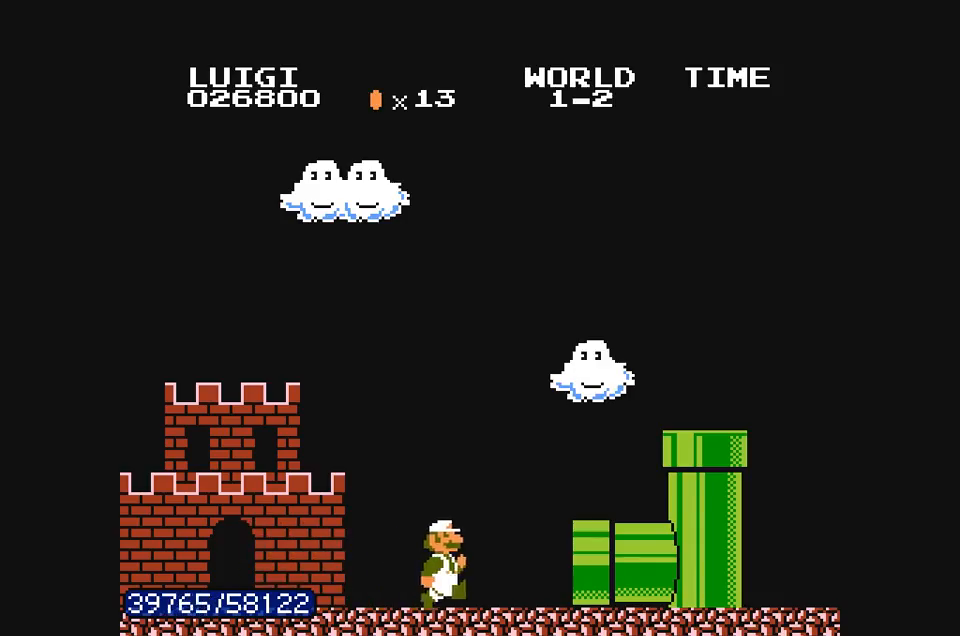
{"dt_ms": 500, "buttons": ["DPAD_RIGHT"], "events": [[167, "B", "down"], [233, "B", "up"]]}
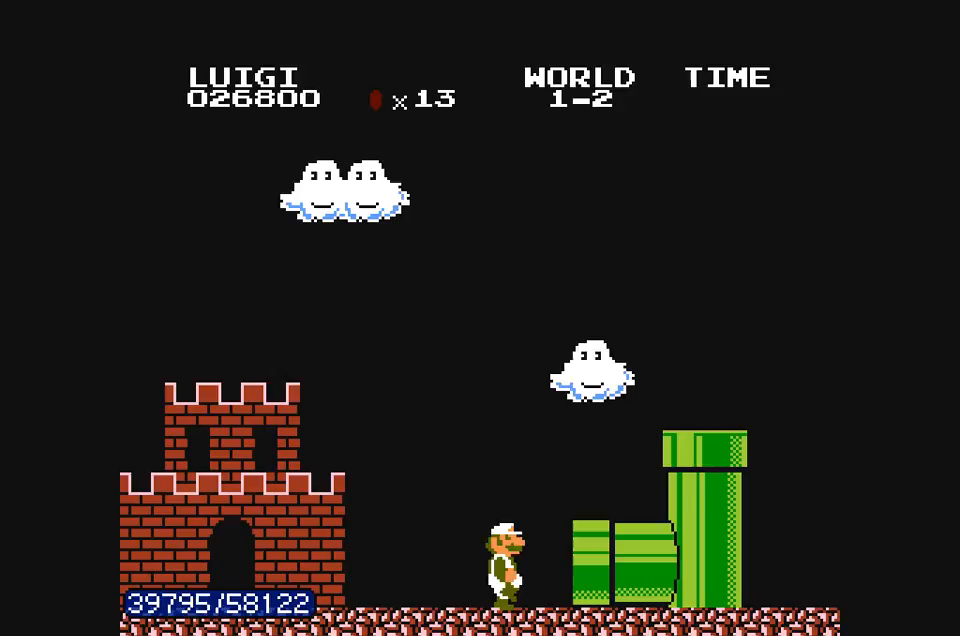
{"dt_ms": 500, "buttons": ["DPAD_RIGHT"], "events": [[200, "B", "down"], [267, "B", "up"], [333, "B", "down"], [400, "B", "up"]]}
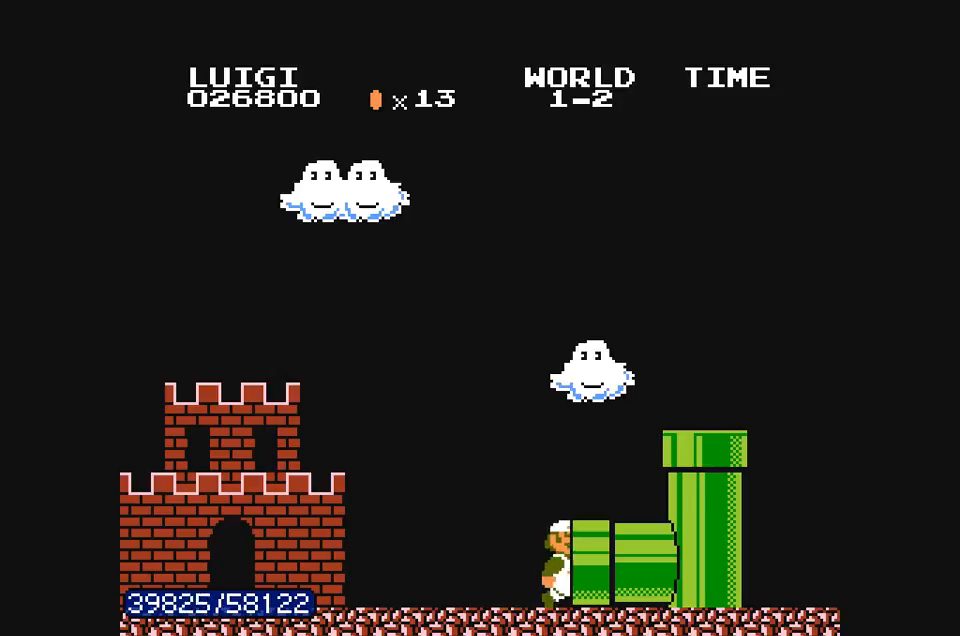
{"dt_ms": 500, "buttons": ["B", "DPAD_RIGHT"], "events": [[133, "B", "down"], [200, "B", "up"], [300, "B", "down"], [367, "B", "up"], [467, "B", "down"]]}
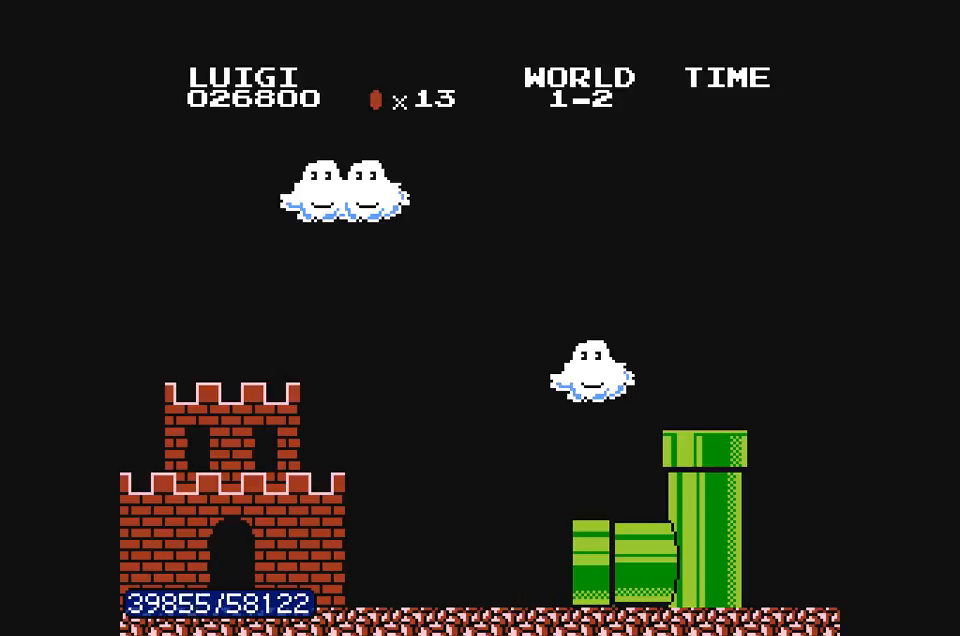
{"dt_ms": 500, "buttons": ["DPAD_RIGHT"], "events": [[33, "B", "up"], [133, "B", "down"], [233, "B", "up"]]}
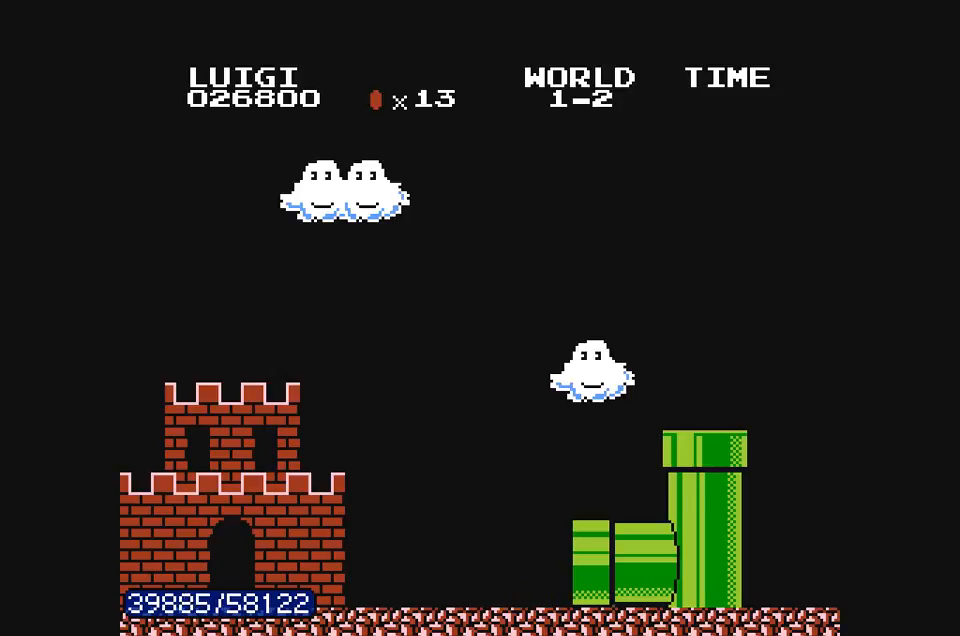
{"dt_ms": 500, "buttons": ["DPAD_RIGHT"], "events": [[33, "A", "down"], [100, "A", "up"], [233, "A", "down"], [300, "A", "up"], [400, "A", "down"], [500, "A", "up"]]}
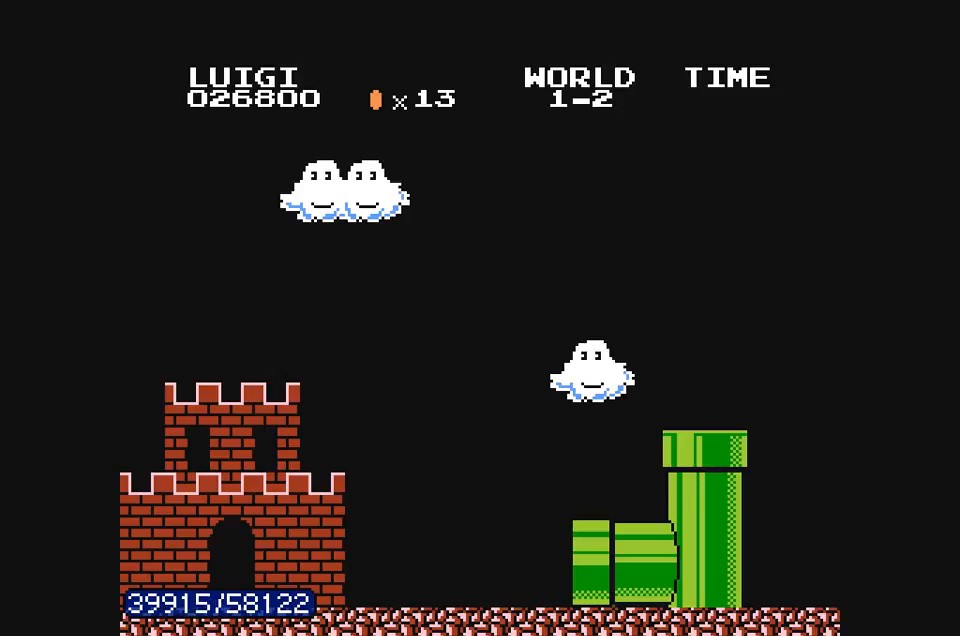
{"dt_ms": 500, "buttons": ["A", "B", "DPAD_RIGHT"], "events": [[67, "A", "down"], [167, "A", "up"], [233, "A", "down"], [333, "A", "up"], [433, "A", "down"], [433, "B", "down"]]}
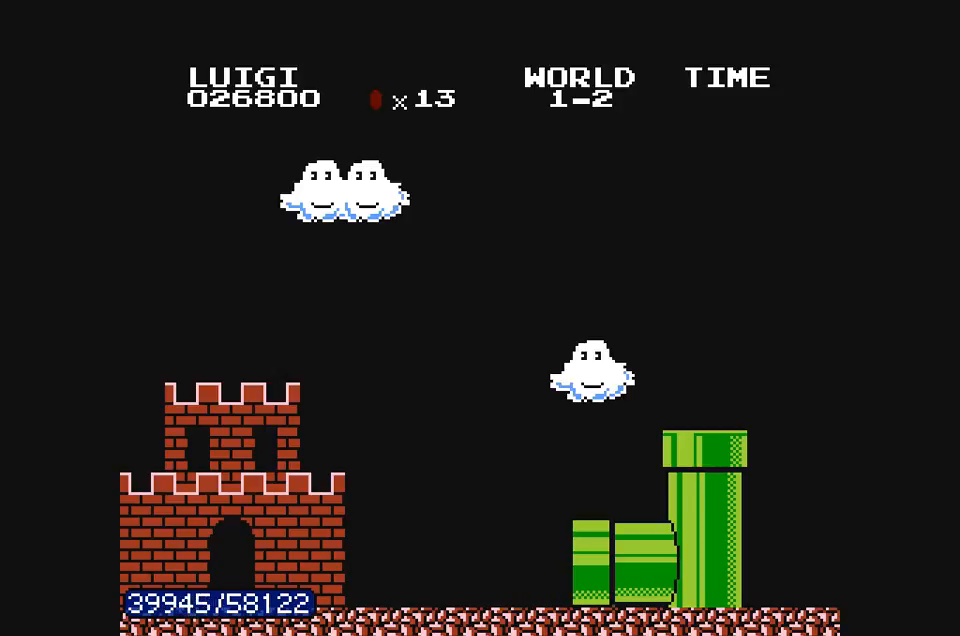
{"dt_ms": 500, "buttons": ["B"], "events": [[33, "A", "up"], [33, "B", "up"], [133, "A", "down"], [133, "B", "down"], [200, "A", "up"], [200, "B", "up"], [233, "DPAD_RIGHT", "up"], [300, "B", "down"]]}
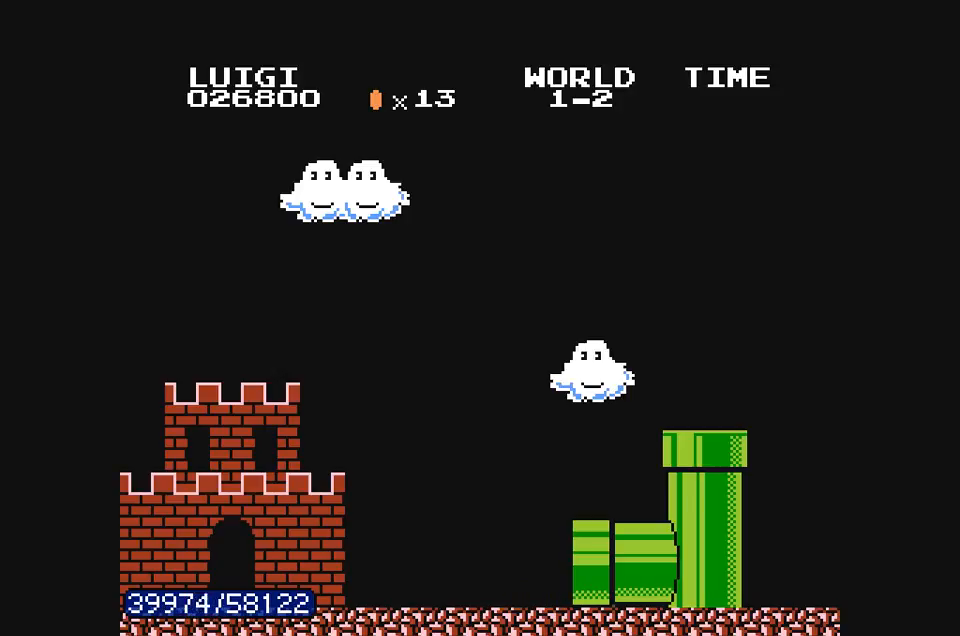
{"dt_ms": 500, "buttons": ["B", "DPAD_RIGHT"], "events": [[133, "DPAD_RIGHT", "down"], [267, "DPAD_RIGHT", "up"], [400, "DPAD_RIGHT", "down"]]}
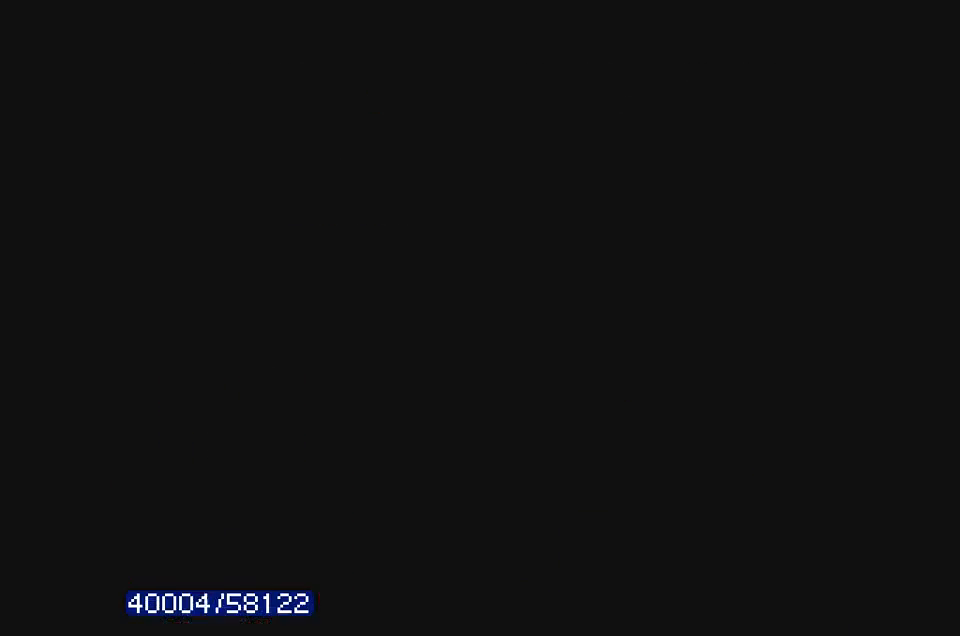
{"dt_ms": 500, "buttons": ["B", "DPAD_RIGHT"], "events": []}
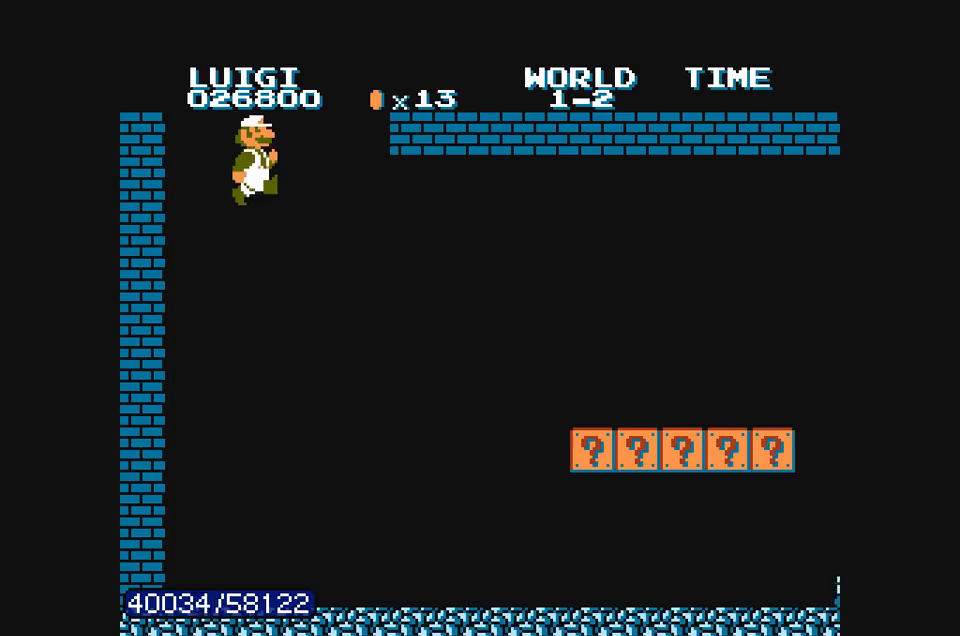
{"dt_ms": 500, "buttons": ["B", "DPAD_RIGHT"], "events": []}
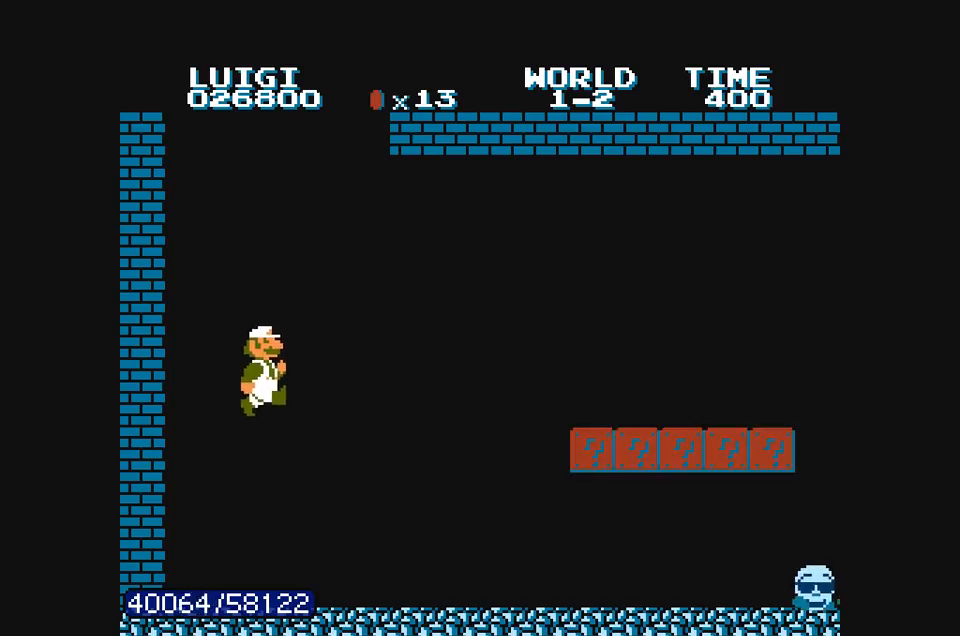
{"dt_ms": 500, "buttons": ["B", "DPAD_RIGHT"], "events": []}
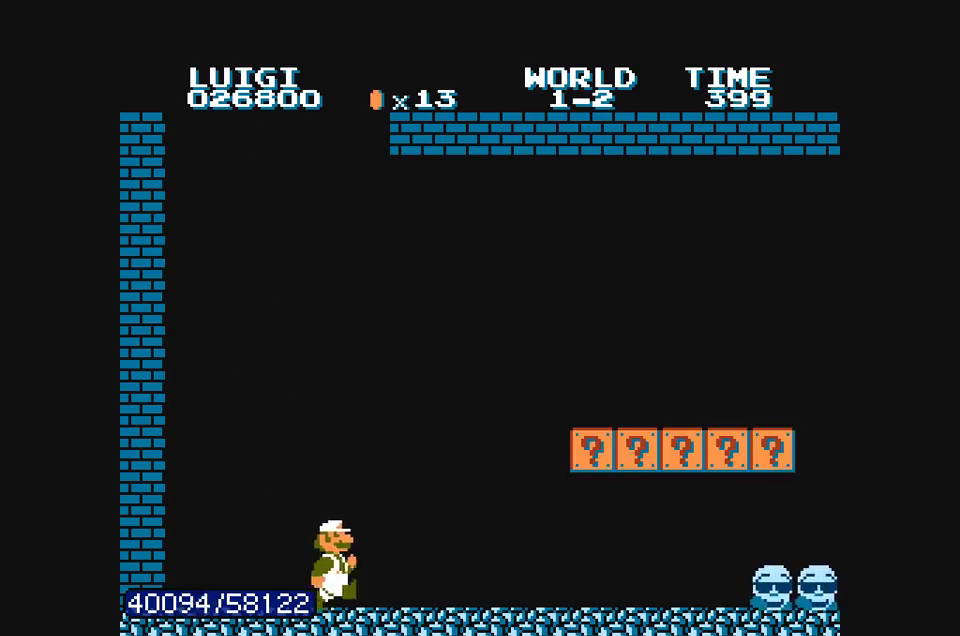
{"dt_ms": 500, "buttons": ["DPAD_RIGHT"], "events": [[300, "B", "up"]]}
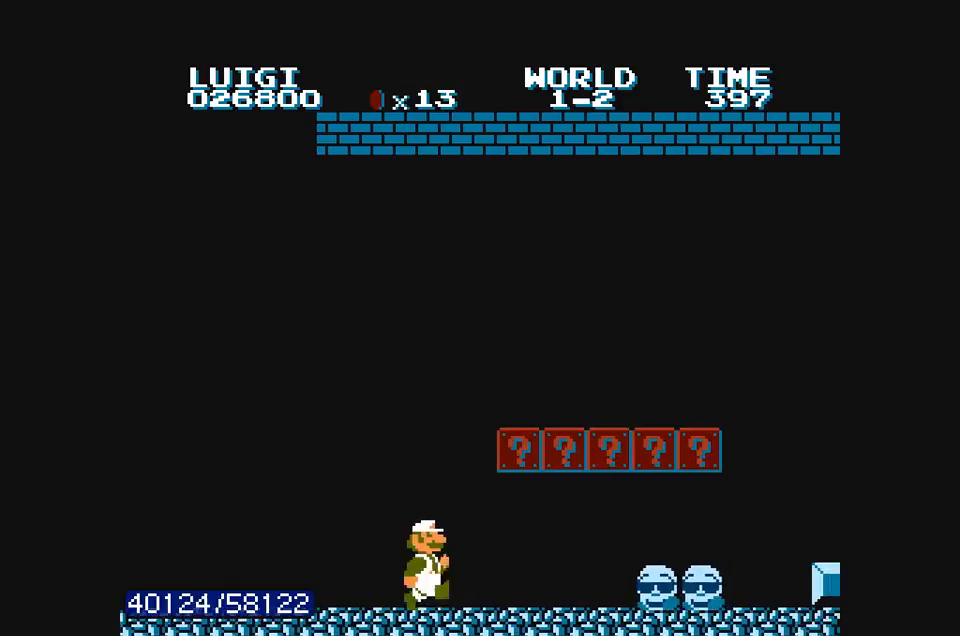
{"dt_ms": 500, "buttons": ["DPAD_LEFT"], "events": [[33, "DPAD_RIGHT", "up"], [67, "DPAD_LEFT", "down"], [333, "A", "down"], [400, "A", "up"]]}
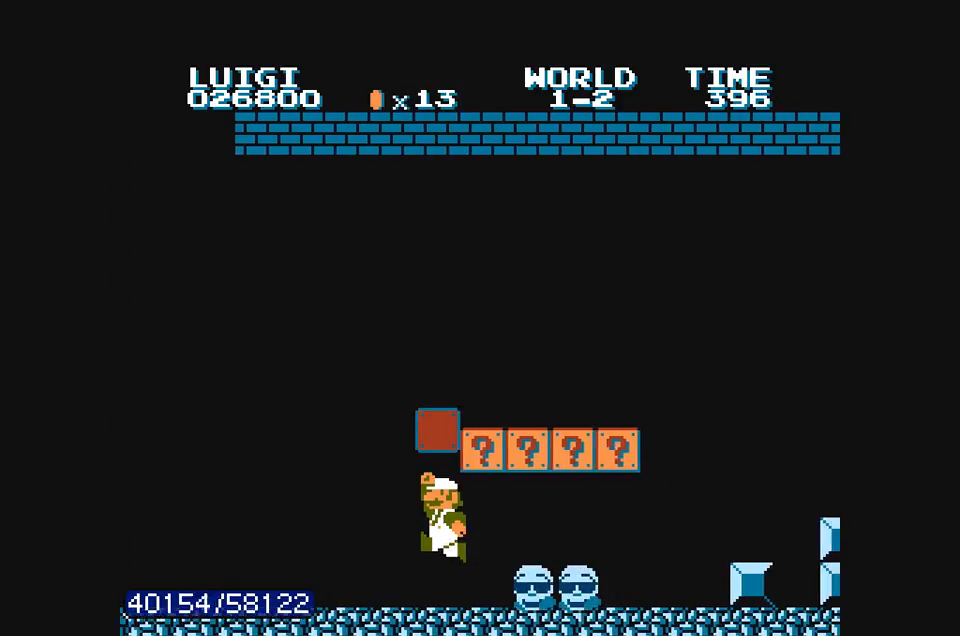
{"dt_ms": 1000, "buttons": ["A", "B", "DPAD_RIGHT"]}
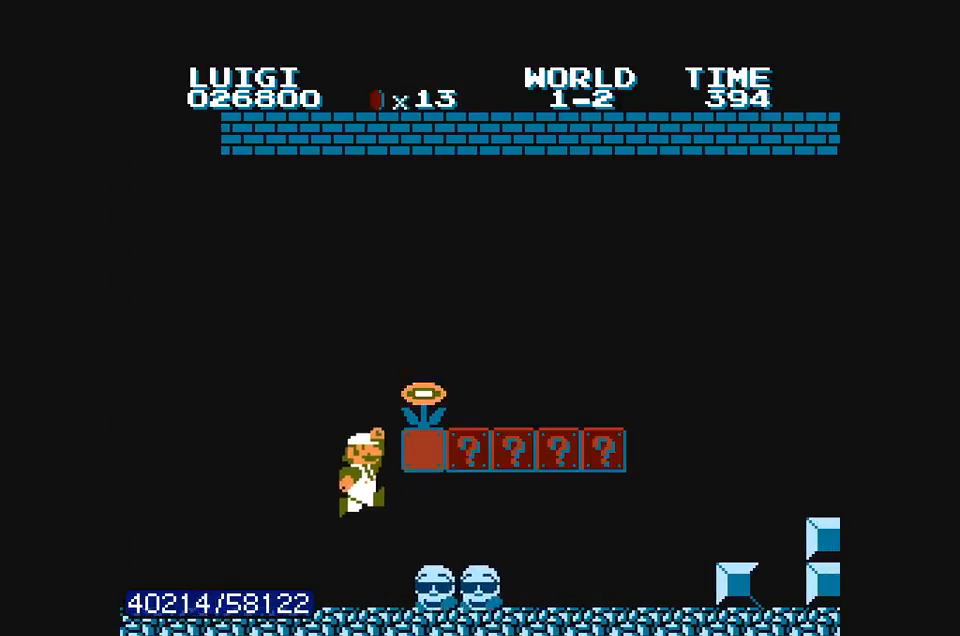
{"dt_ms": 500, "buttons": ["A", "B", "DPAD_RIGHT"], "events": []}